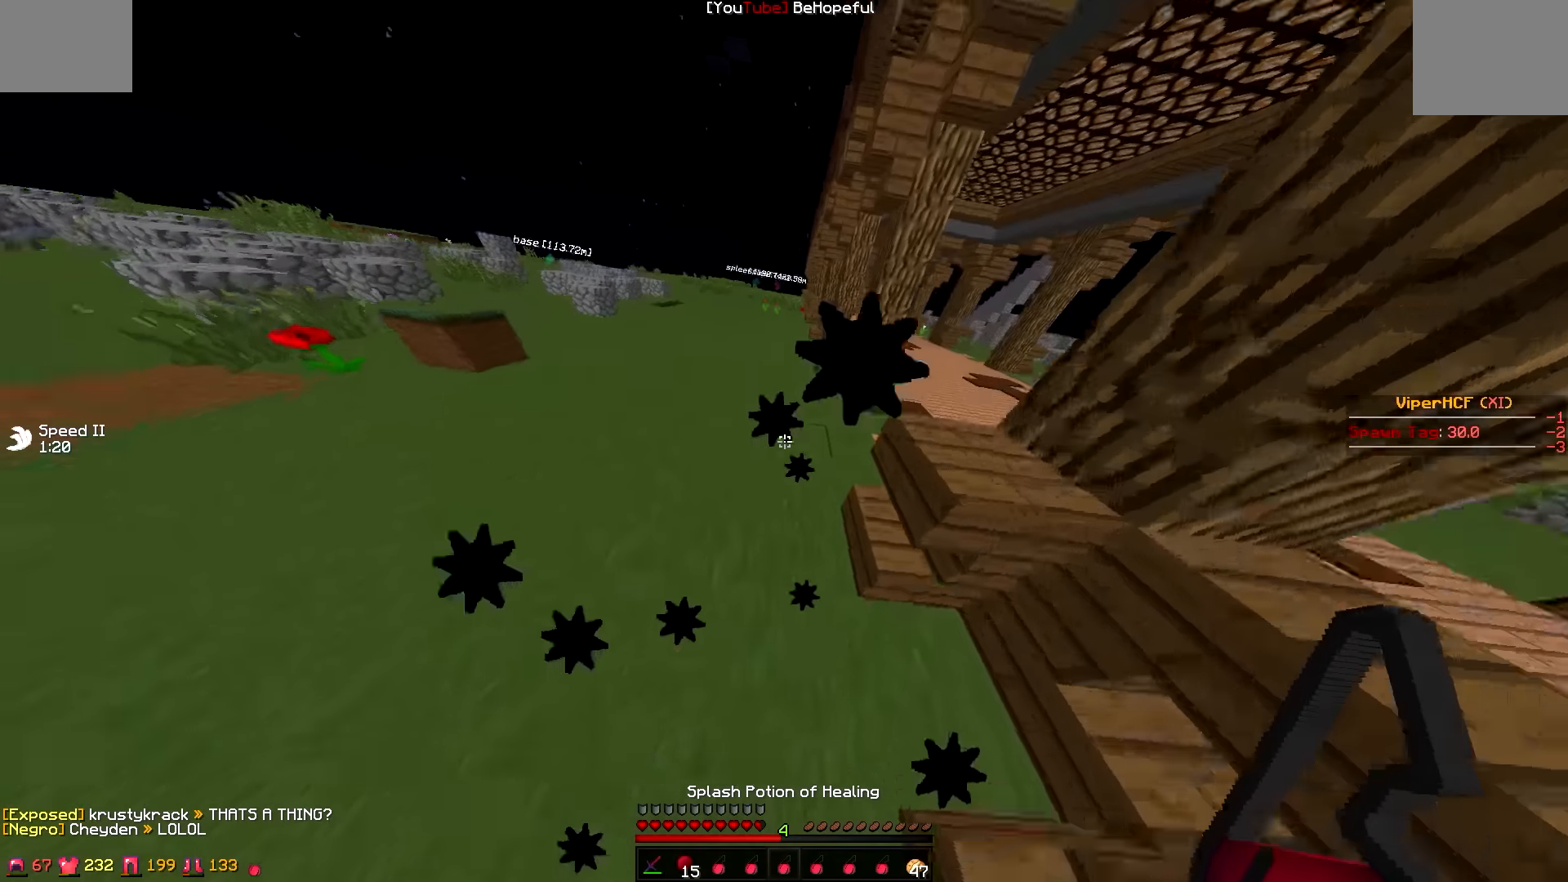
Gameplay with keyboard; each line is a JSON object with the keys held at the frame after it. "events" lists presses ("down") and releases ("up") of "a", "d", "s" and "w" between this image and that frame as [ms after this image, input, new state], when the widget could be followed in between. No other keys are recorded. Mouse input is not recorded.
{"keys": ["w"], "events": []}
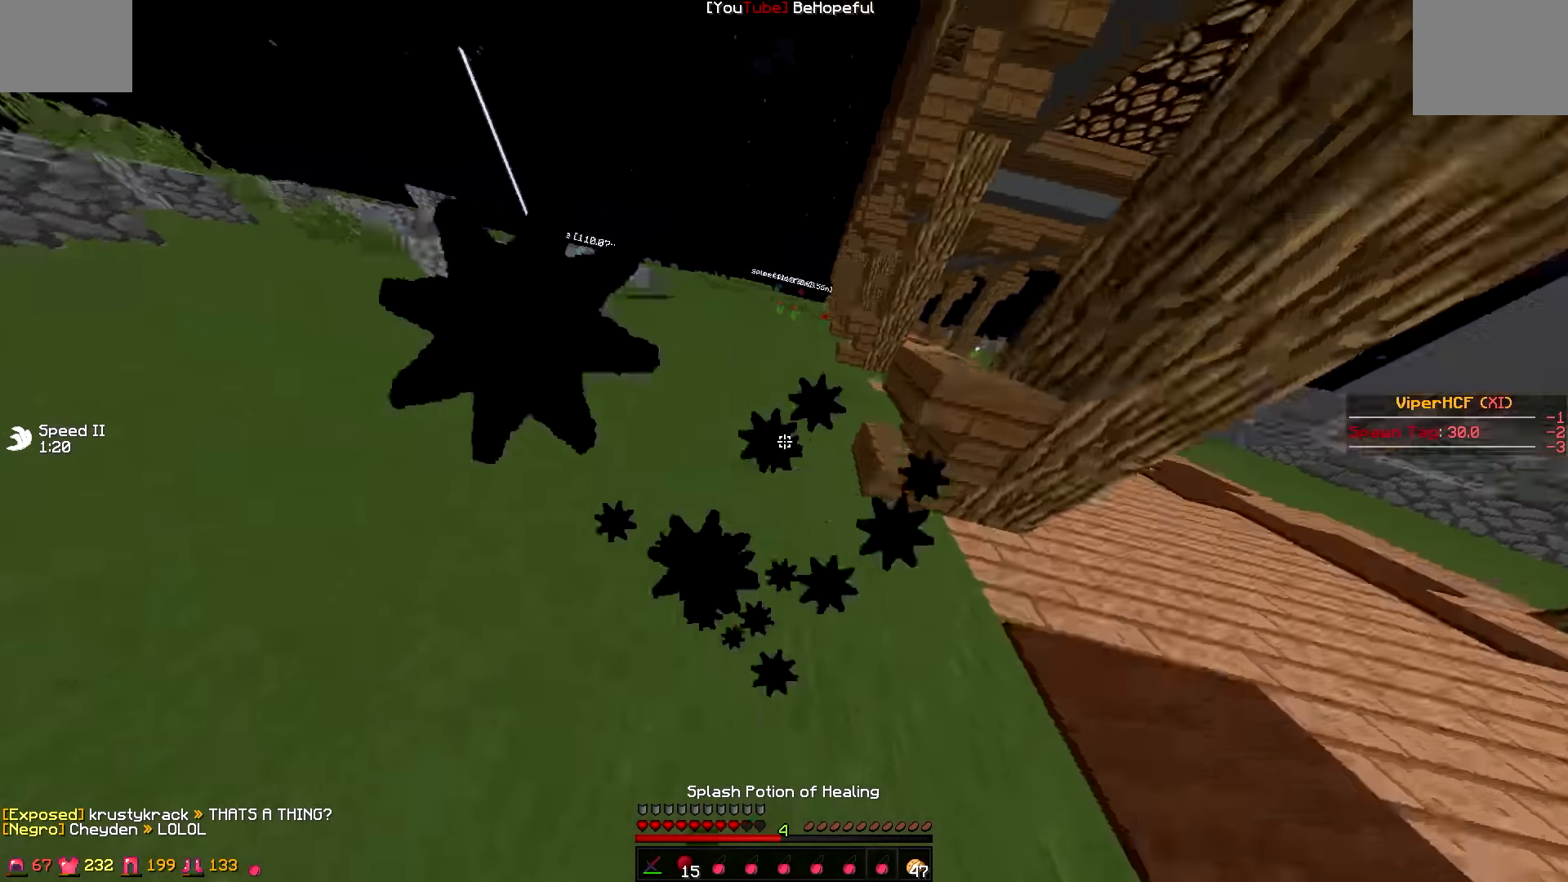
{"keys": ["w"], "events": []}
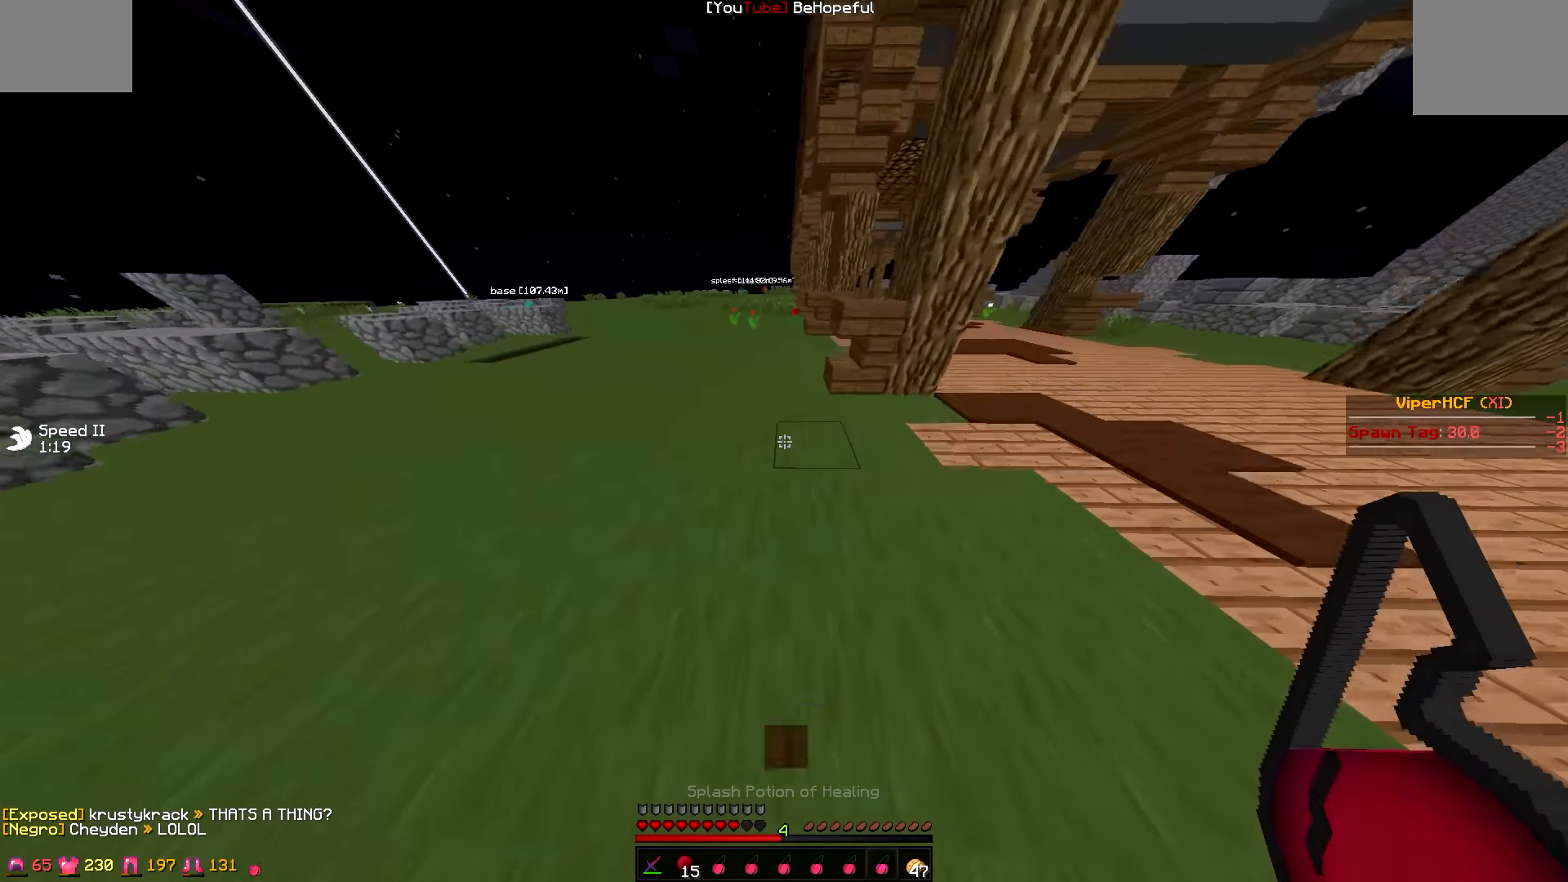
{"keys": ["w"], "events": [[316, "a", "down"], [416, "a", "up"]]}
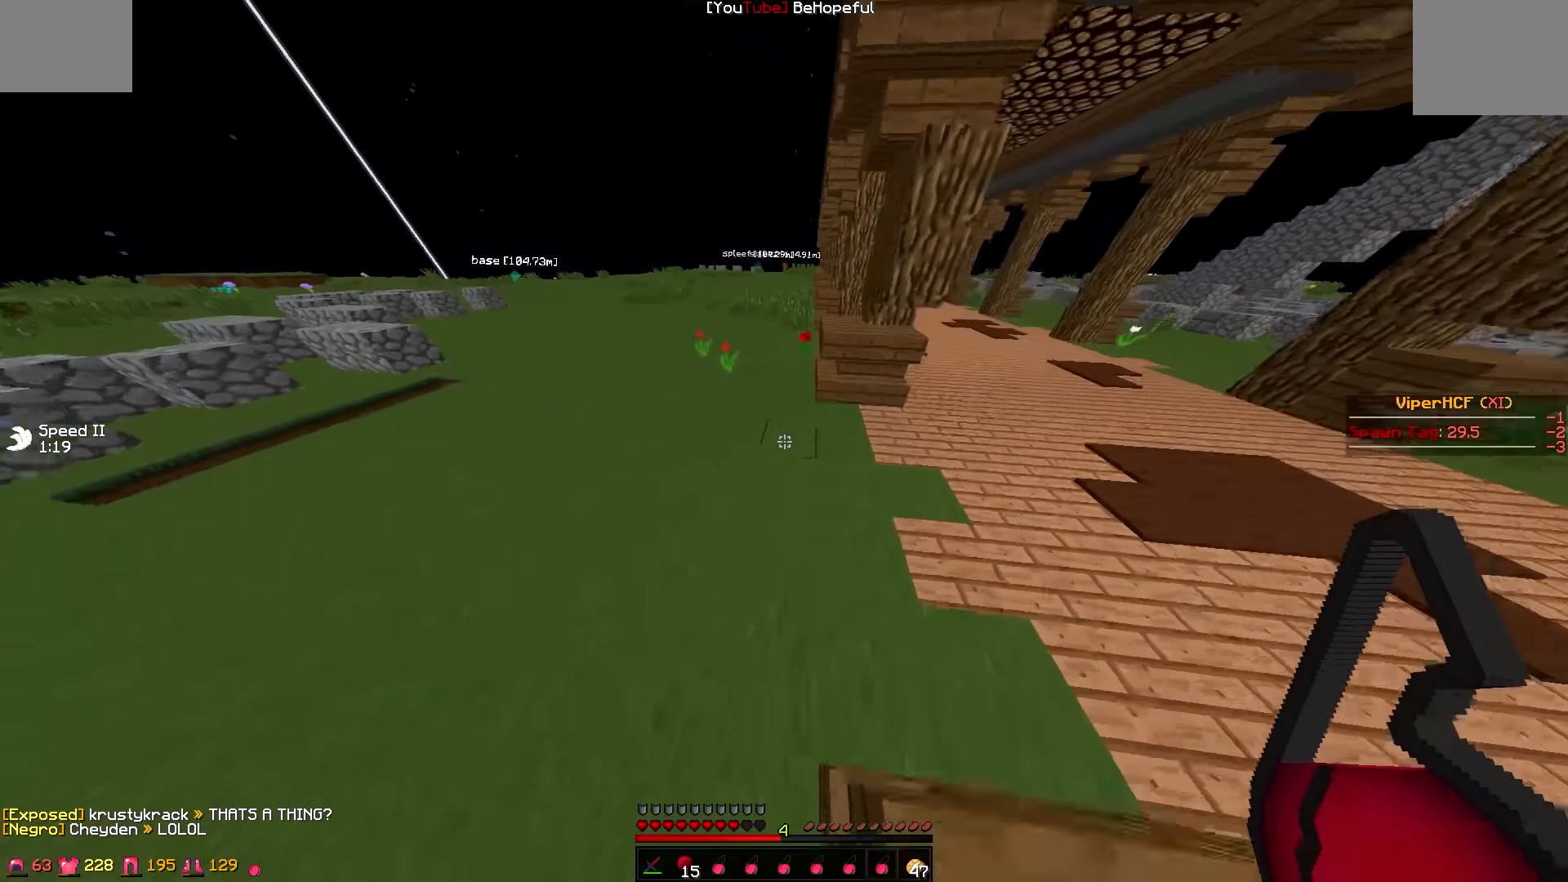
{"keys": ["a", "w"], "events": [[166, "a", "down"]]}
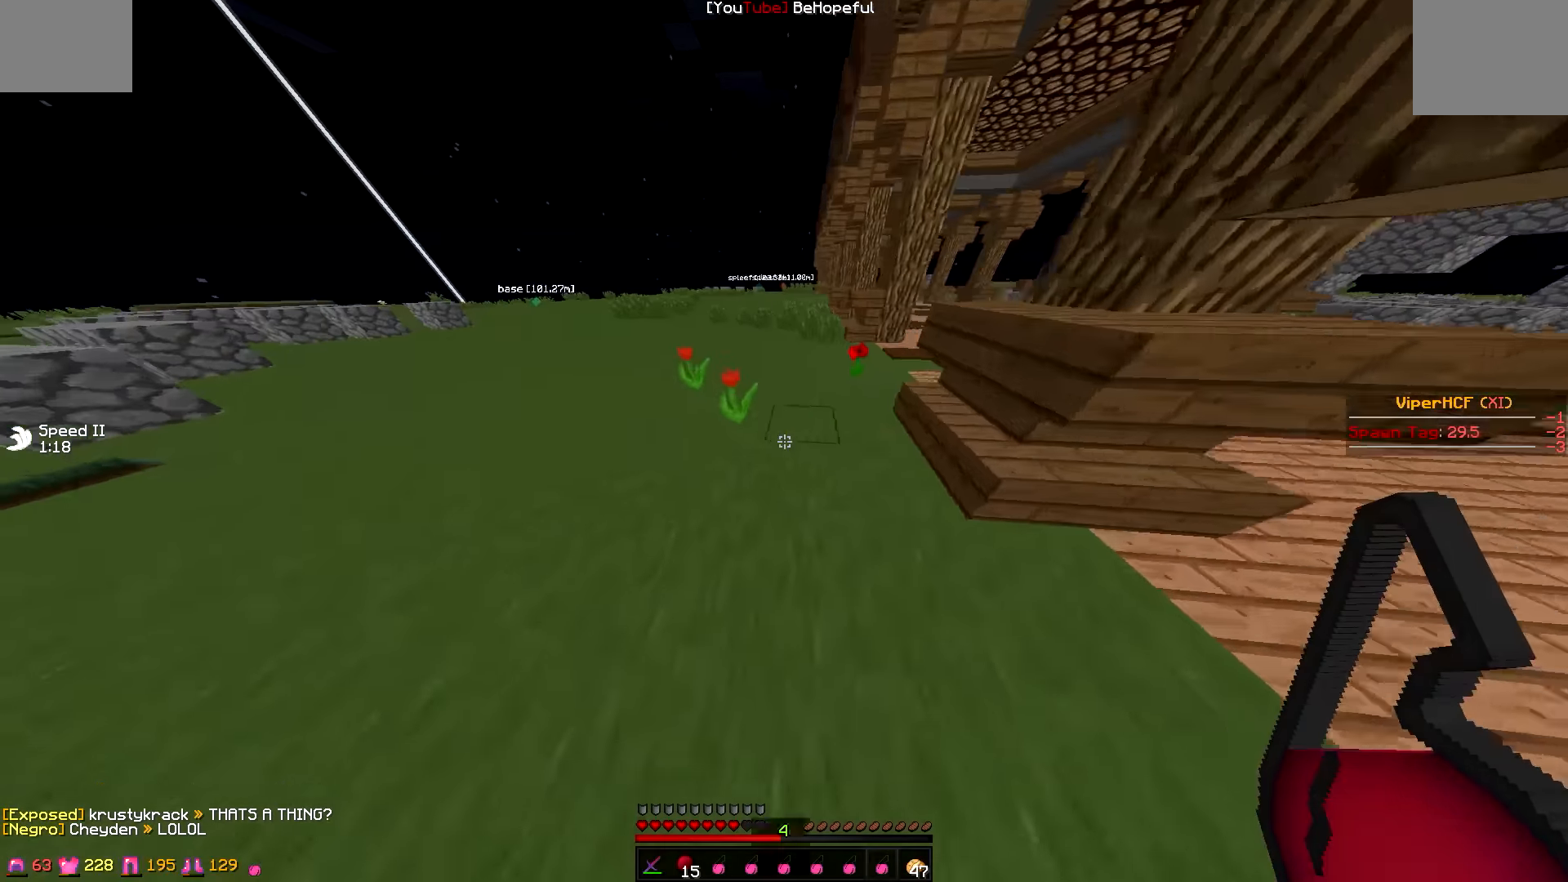
{"keys": ["w"], "events": [[166, "a", "up"]]}
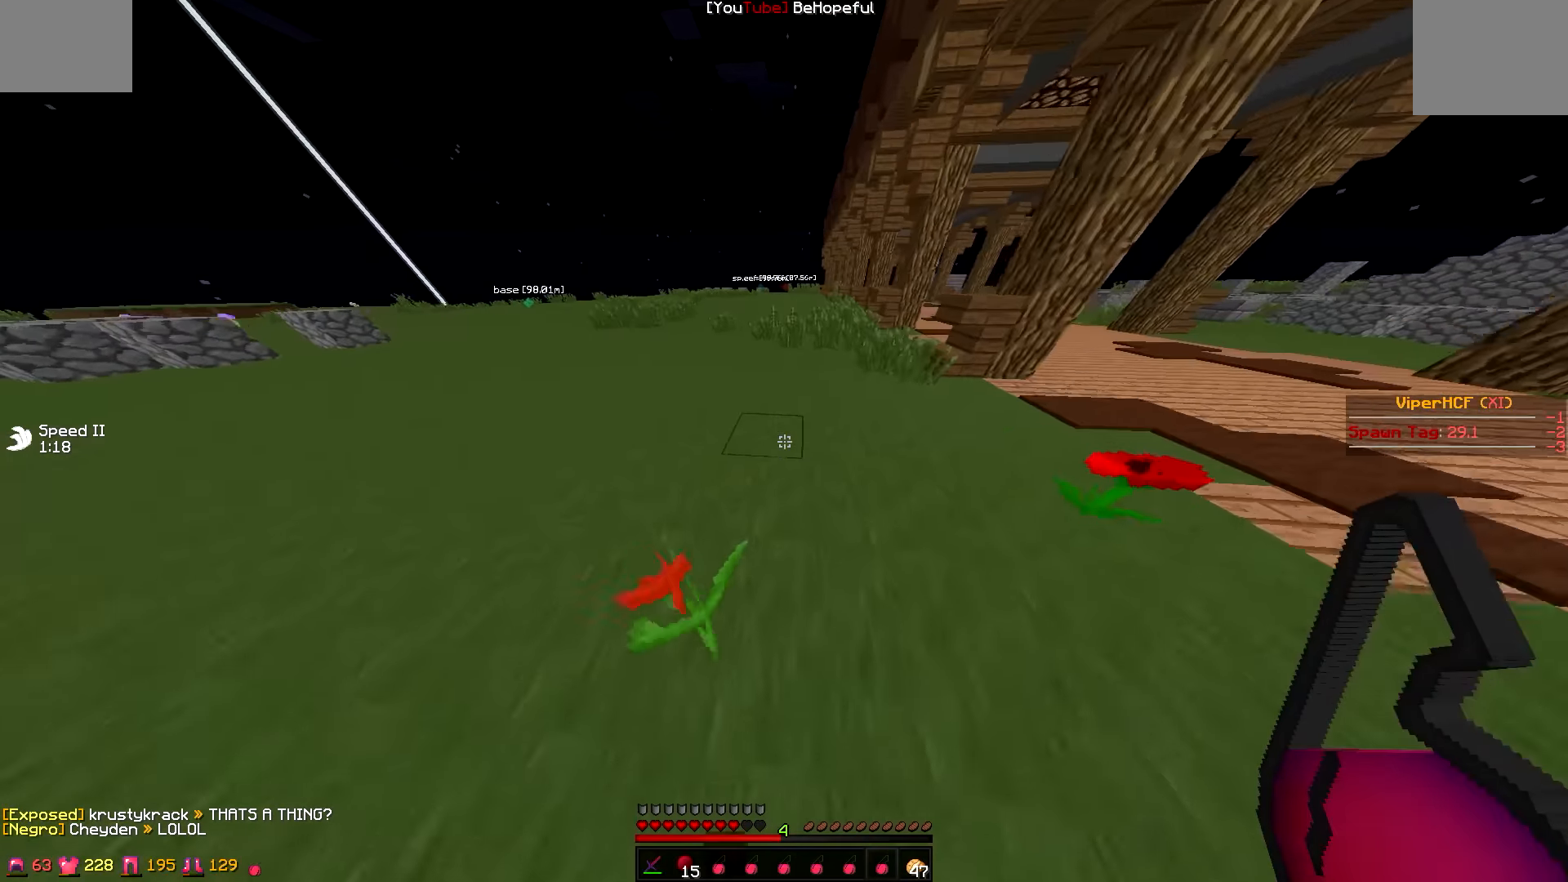
{"keys": ["w"], "events": []}
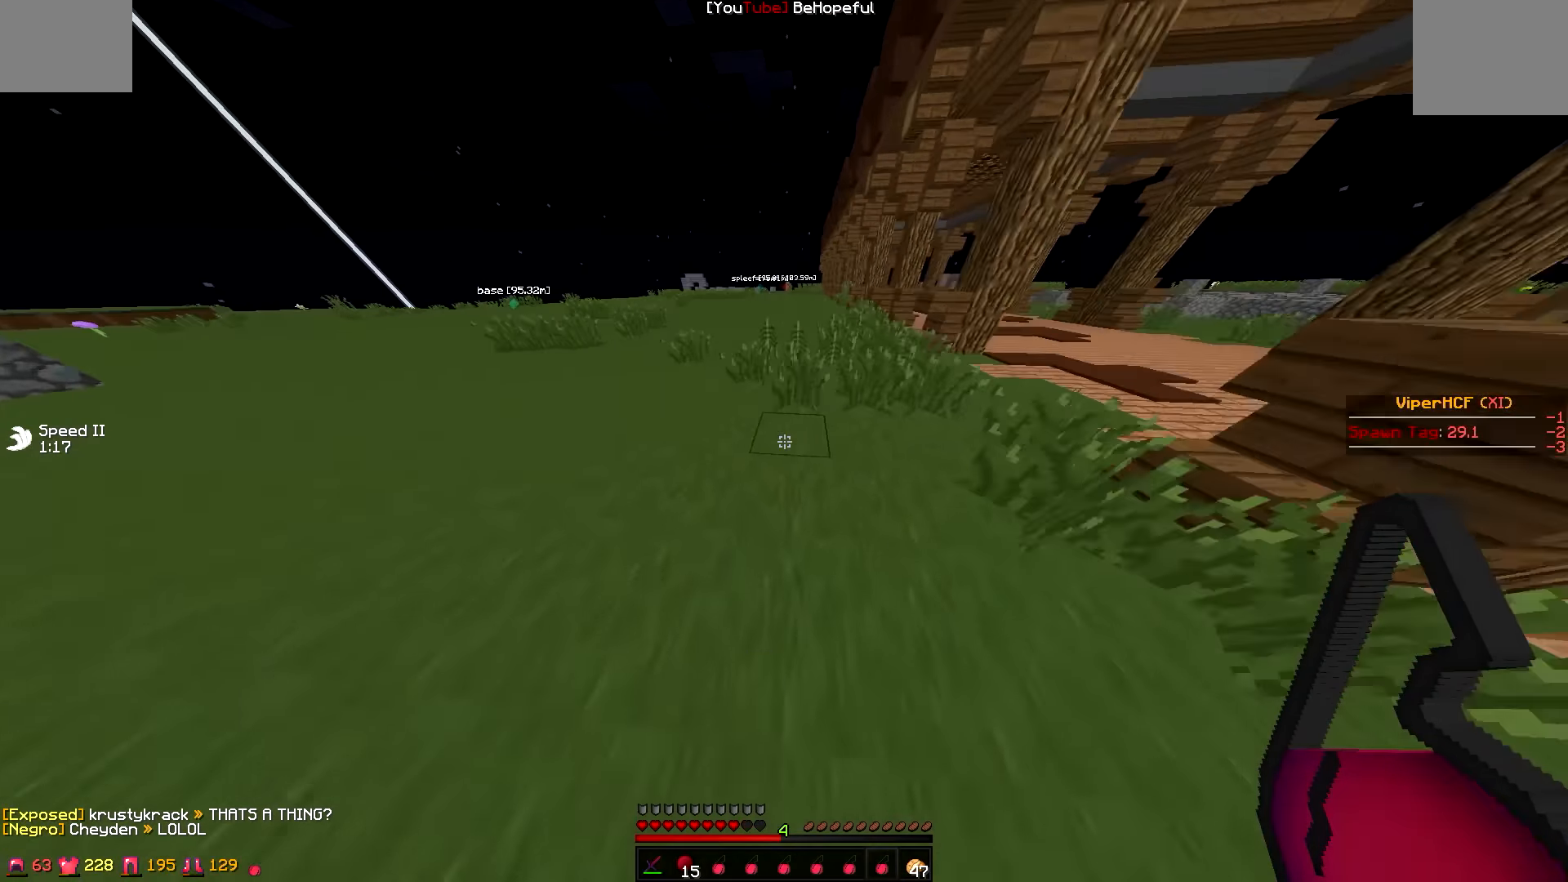
{"keys": ["w"], "events": []}
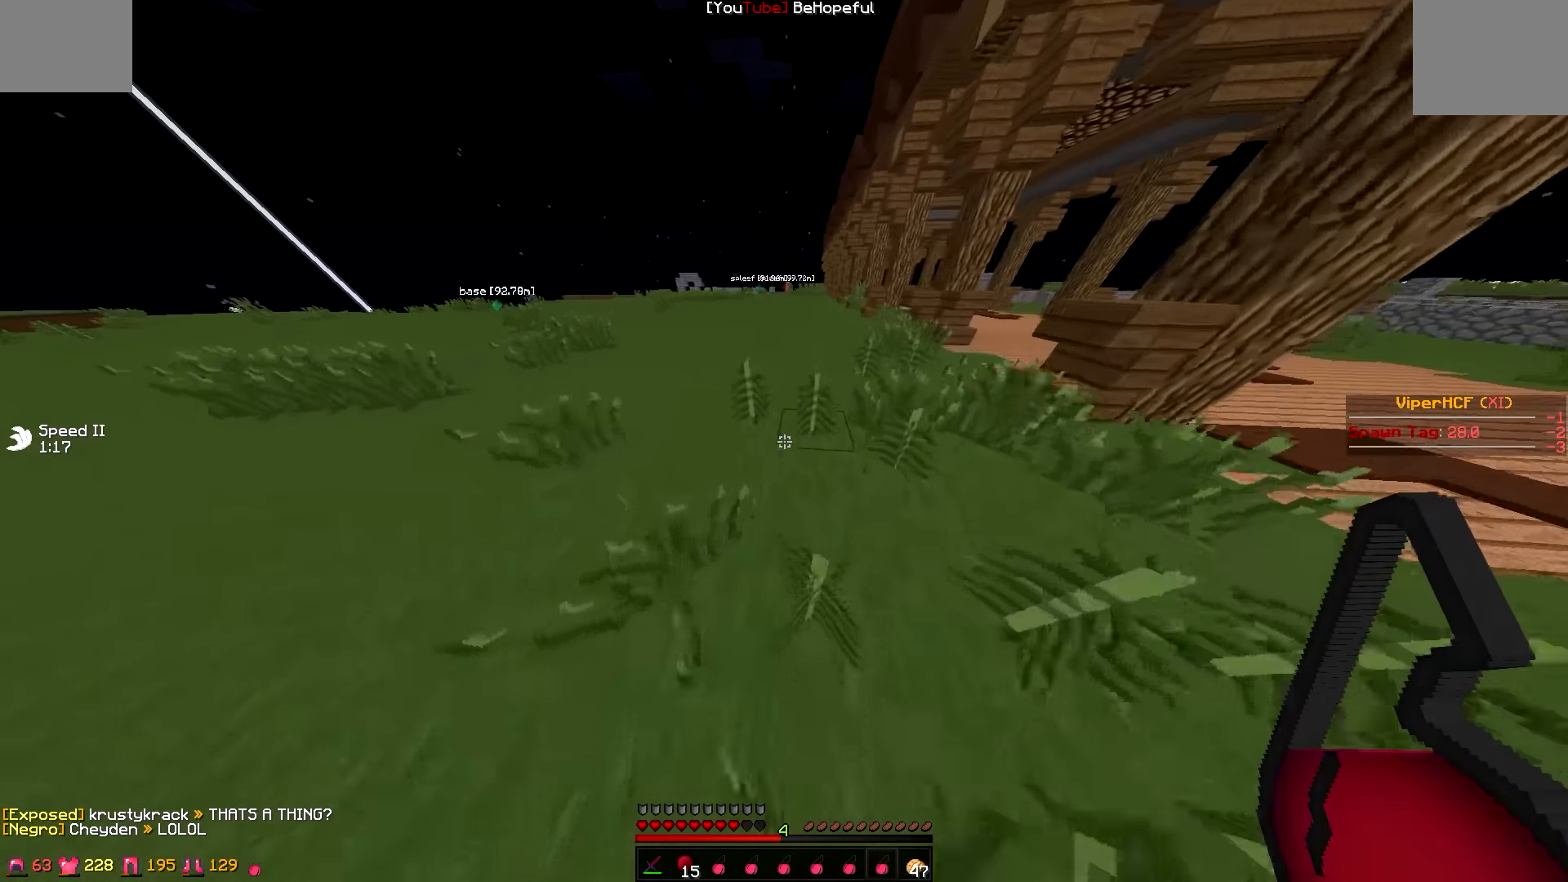
{"keys": ["w"], "events": []}
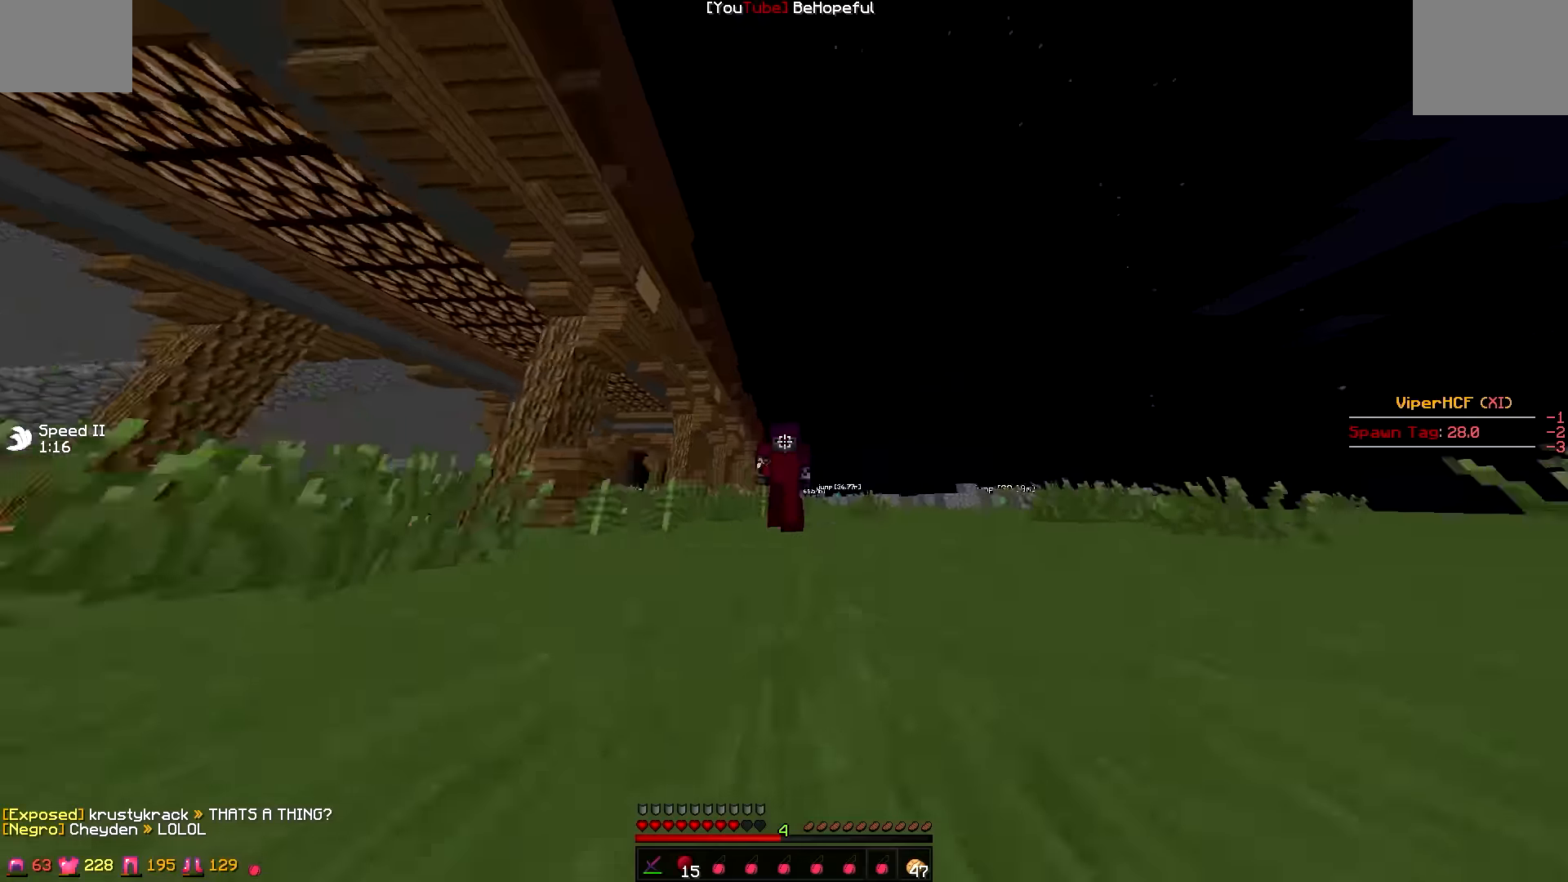
{"keys": ["w"], "events": []}
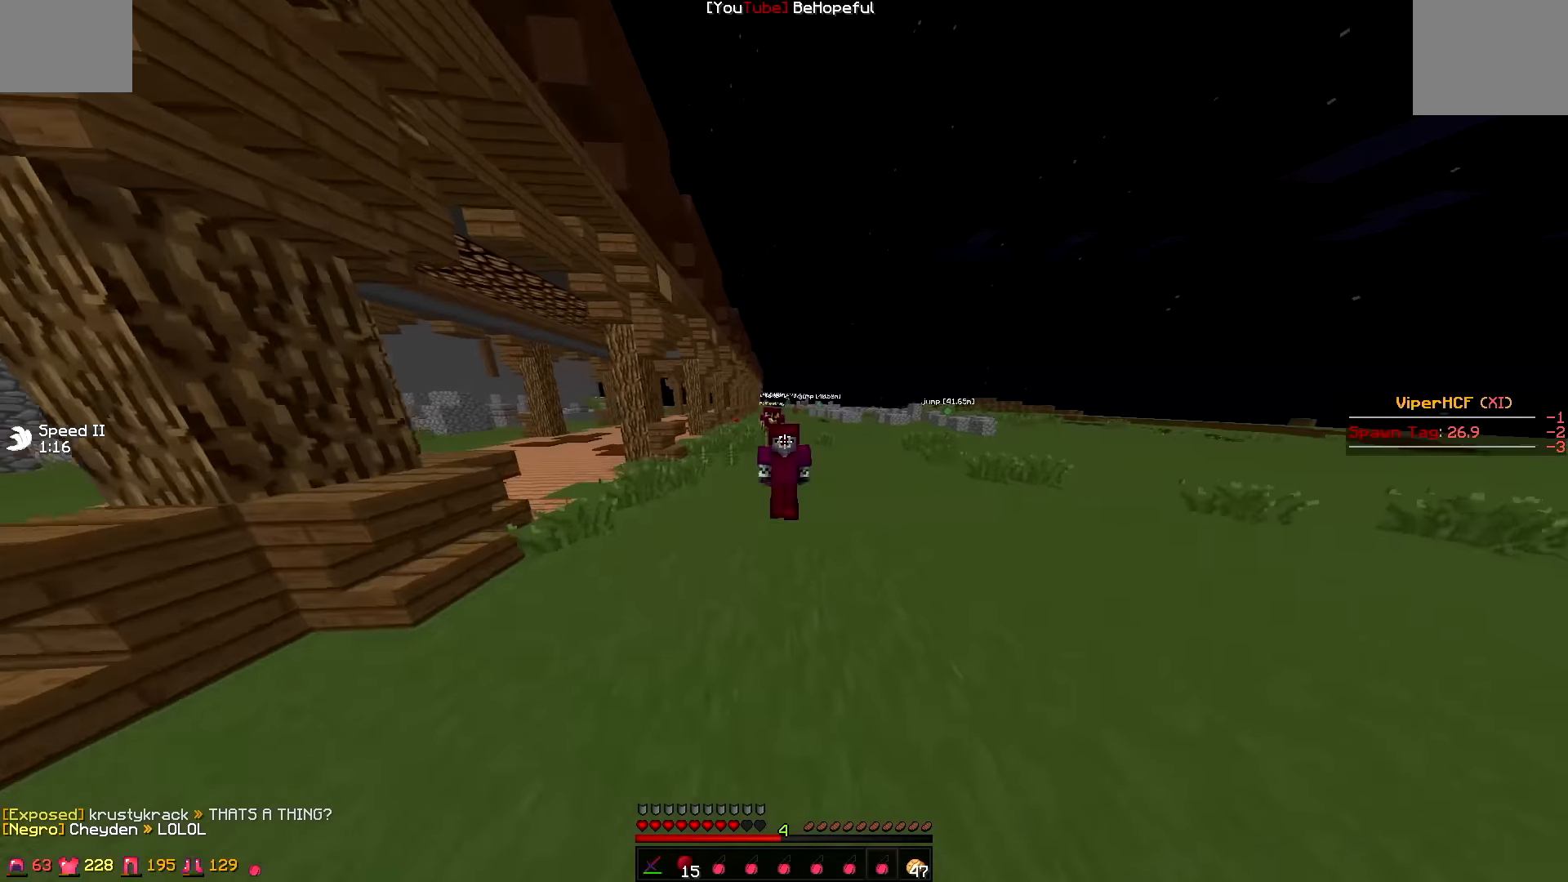
{"keys": ["w"], "events": []}
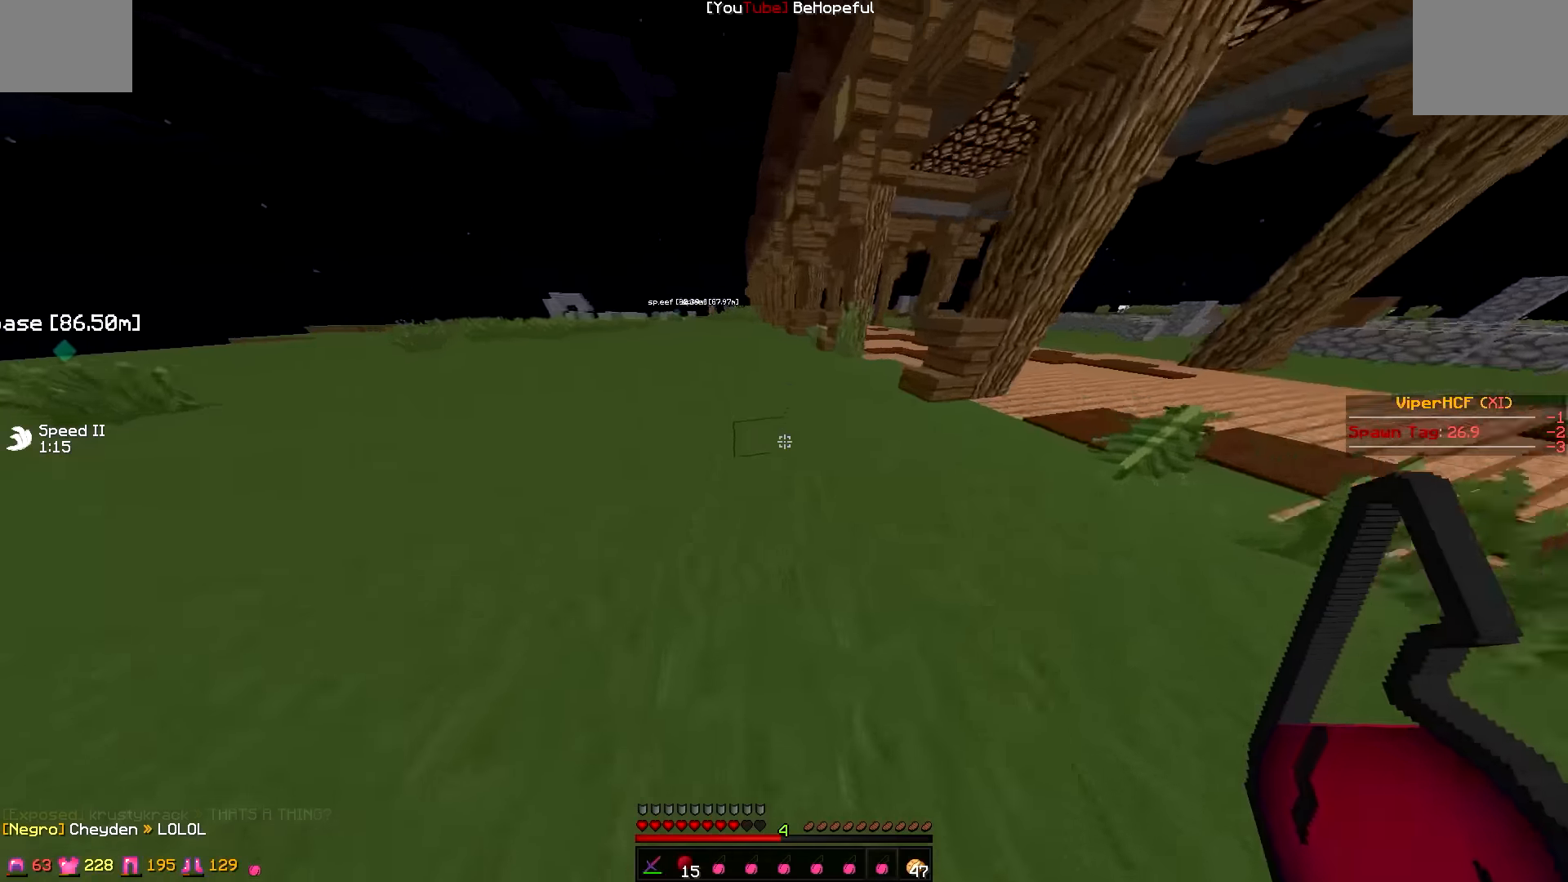
{"keys": ["w"], "events": []}
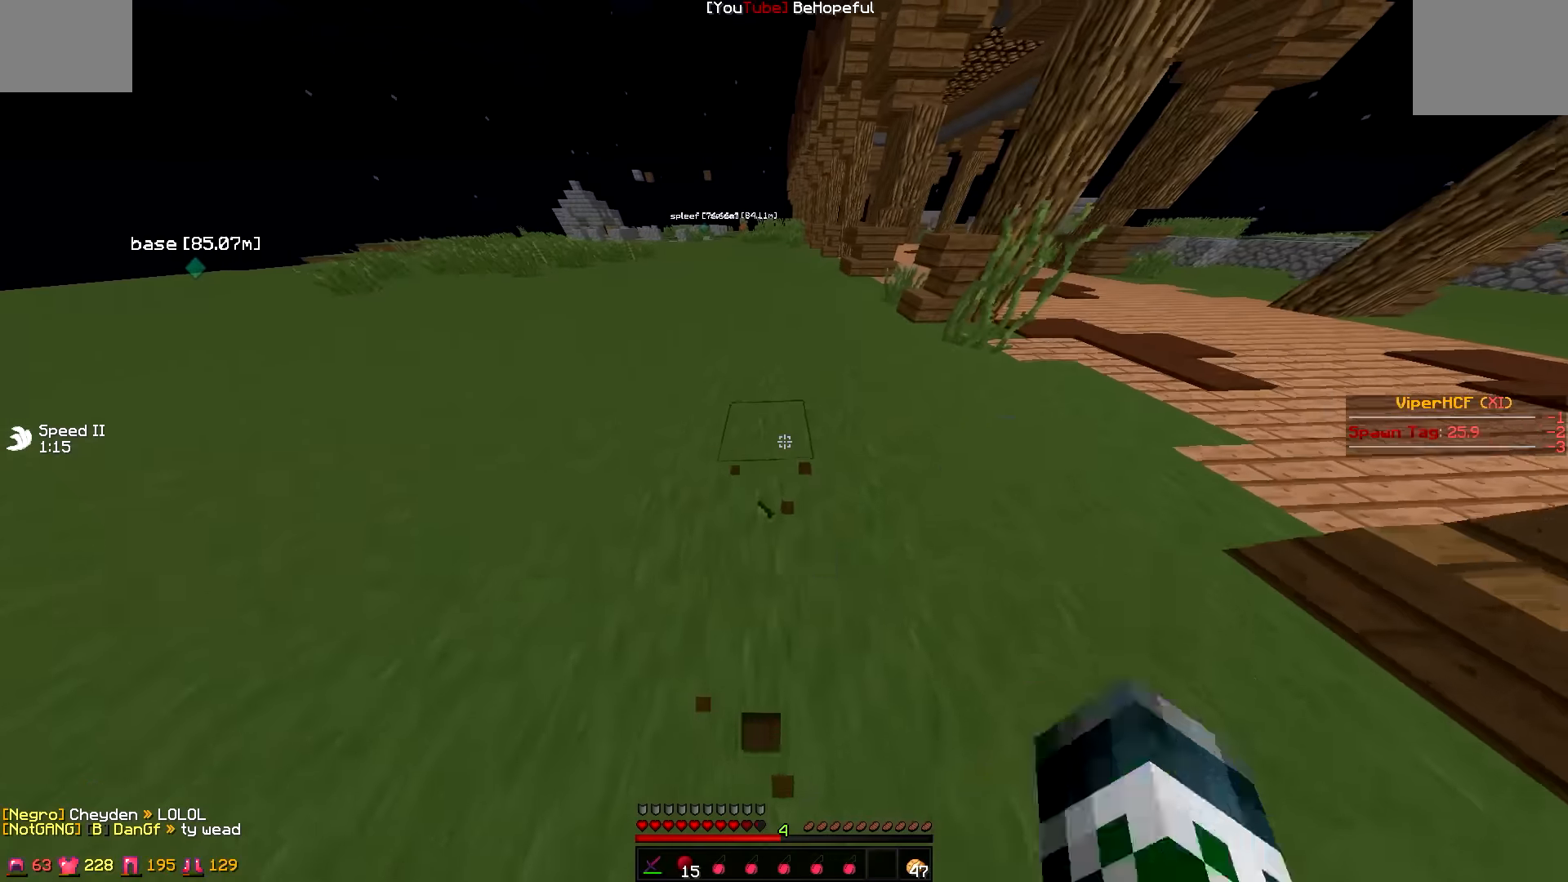
{"keys": ["w"], "events": []}
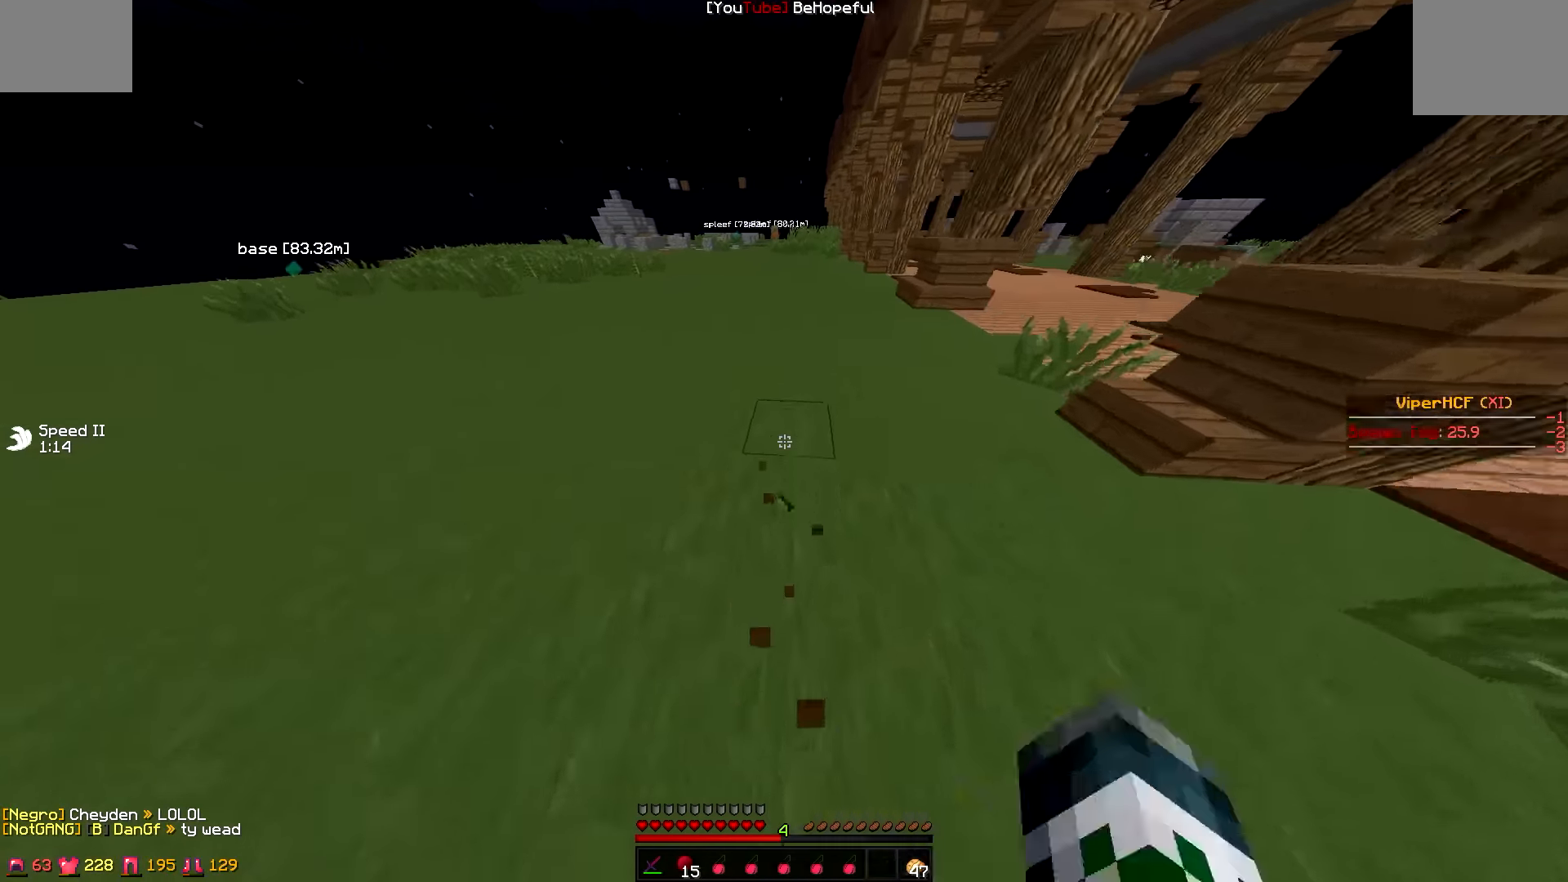
{"keys": ["w"], "events": []}
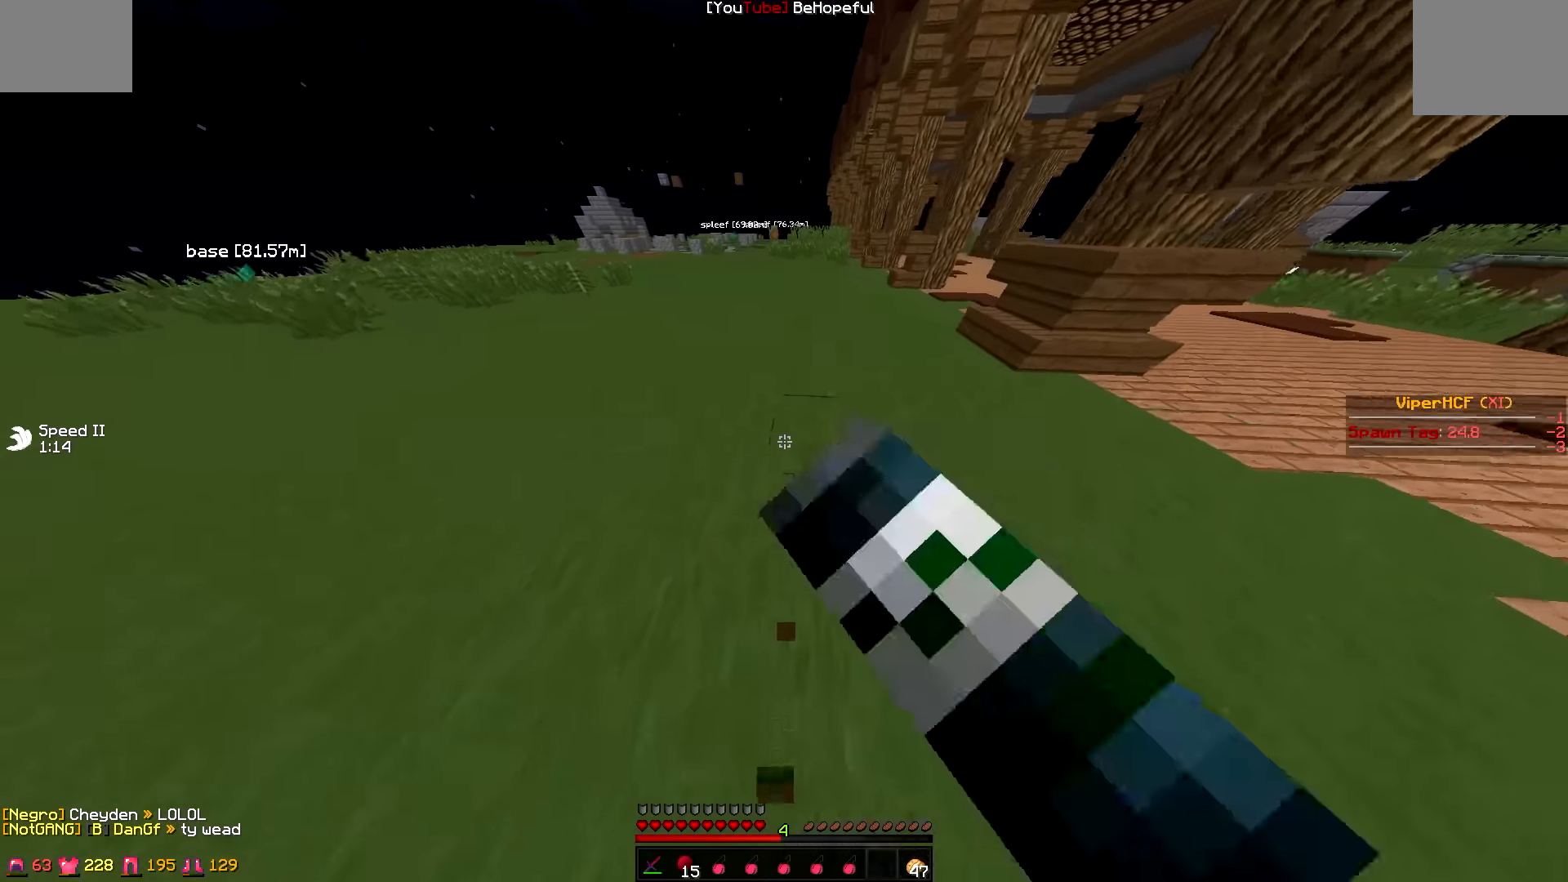
{"keys": ["a", "w"], "events": [[66, "d", "down"], [216, "d", "up"], [266, "a", "down"]]}
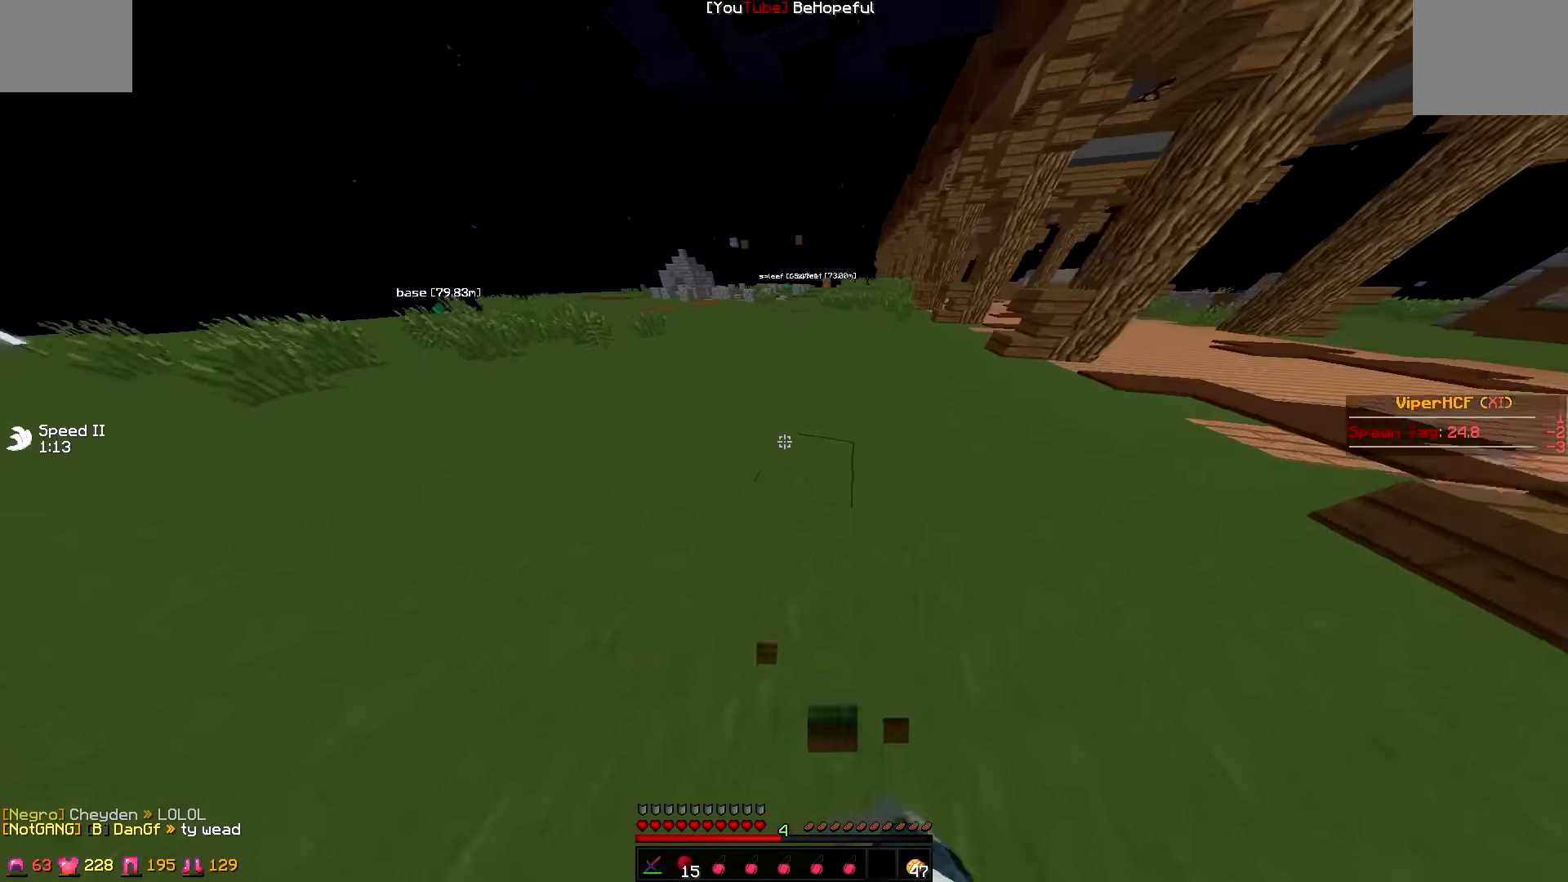
{"keys": ["w"], "events": [[50, "a", "up"]]}
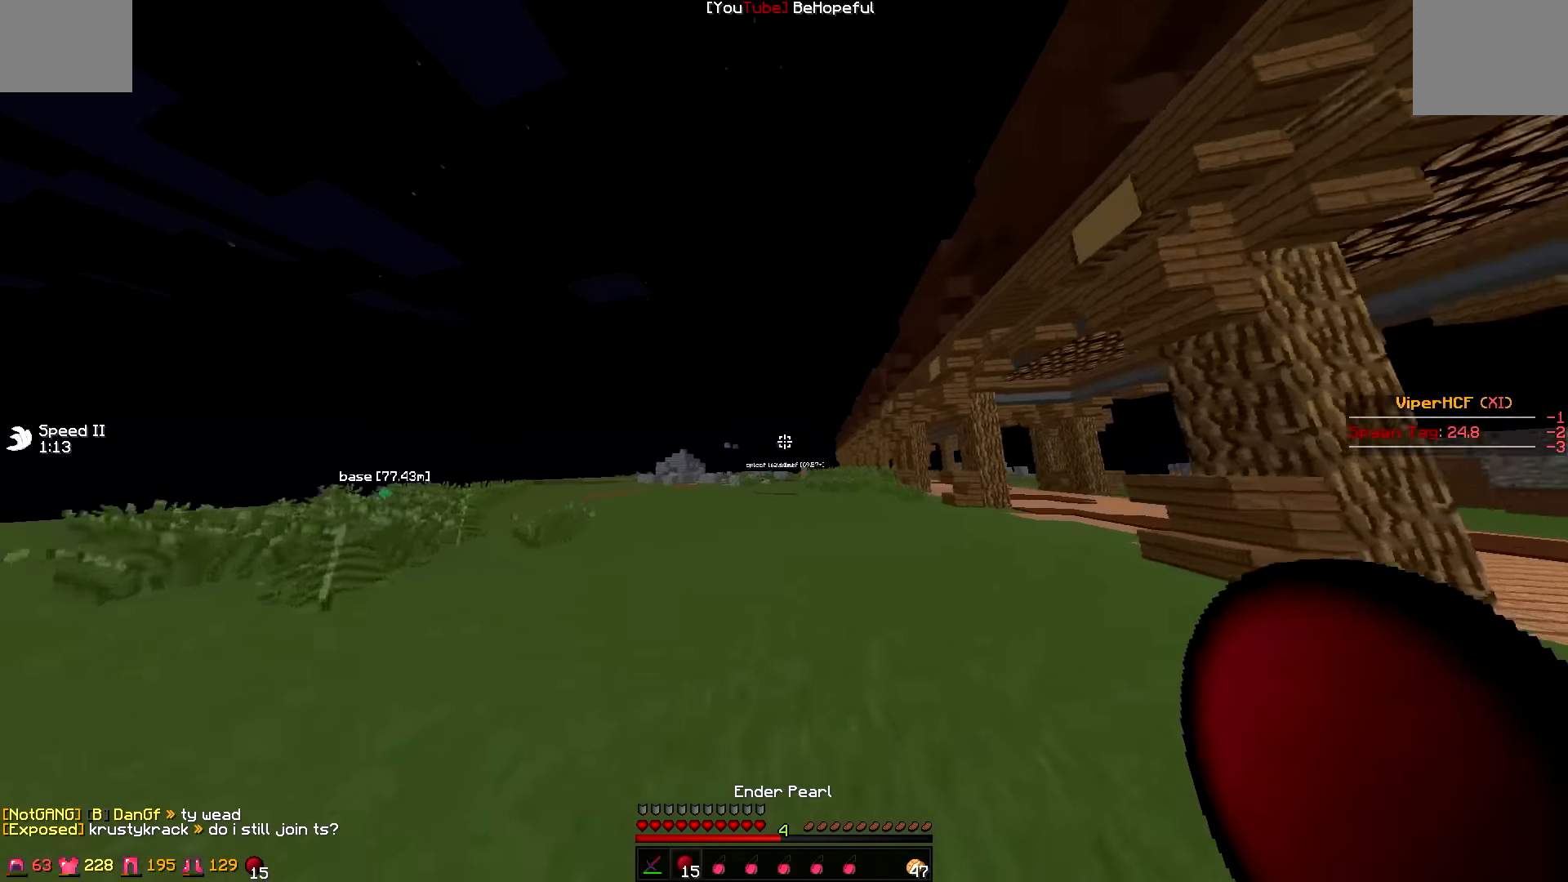
{"keys": ["w"], "events": []}
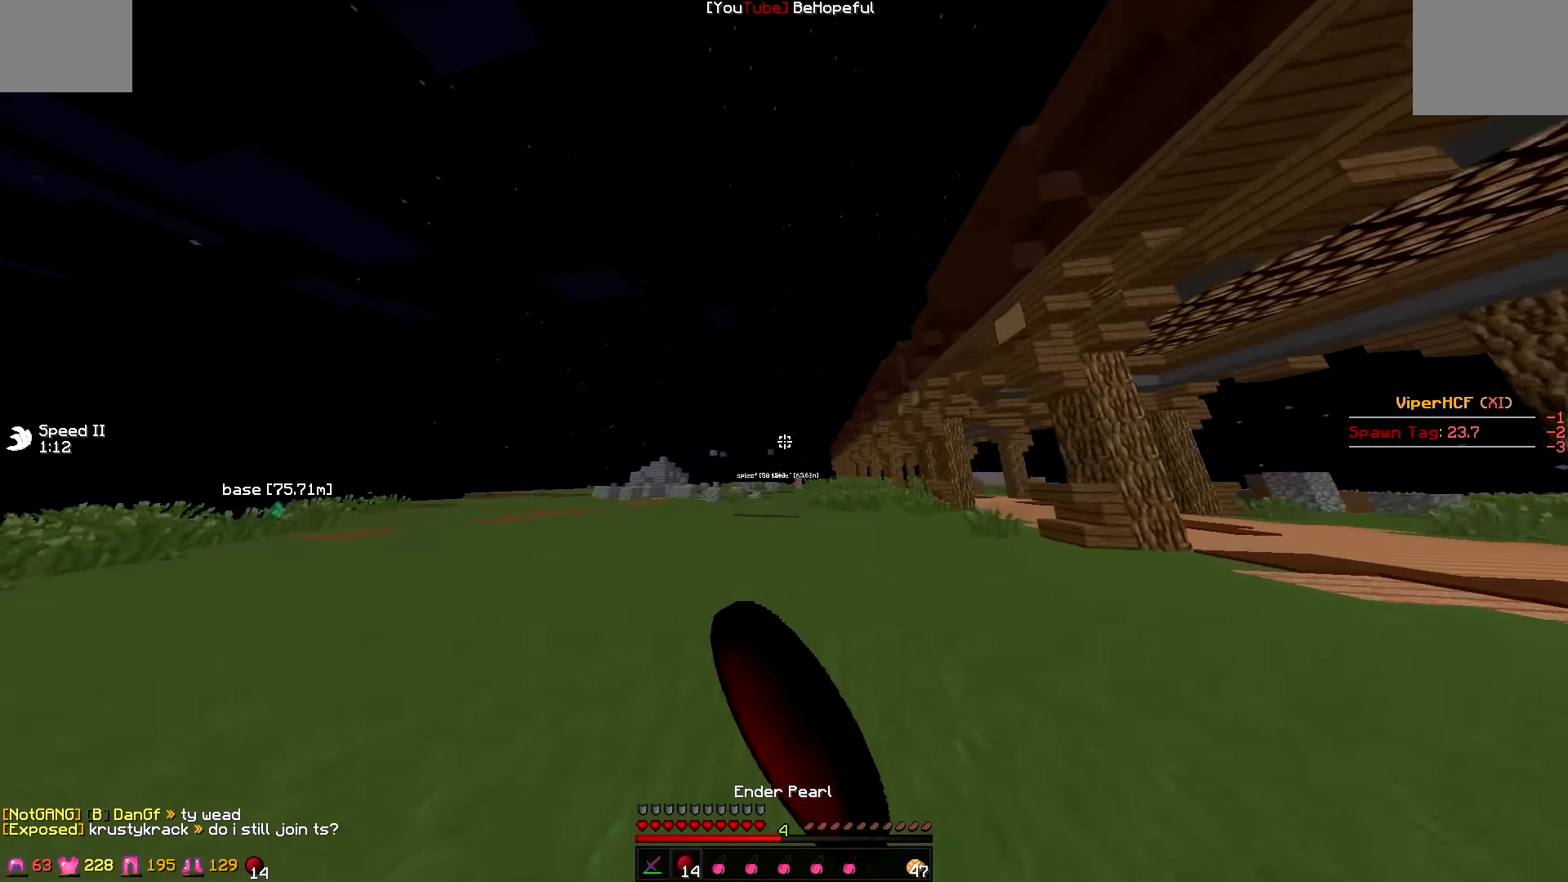
{"keys": ["a", "w"], "events": [[116, "a", "down"]]}
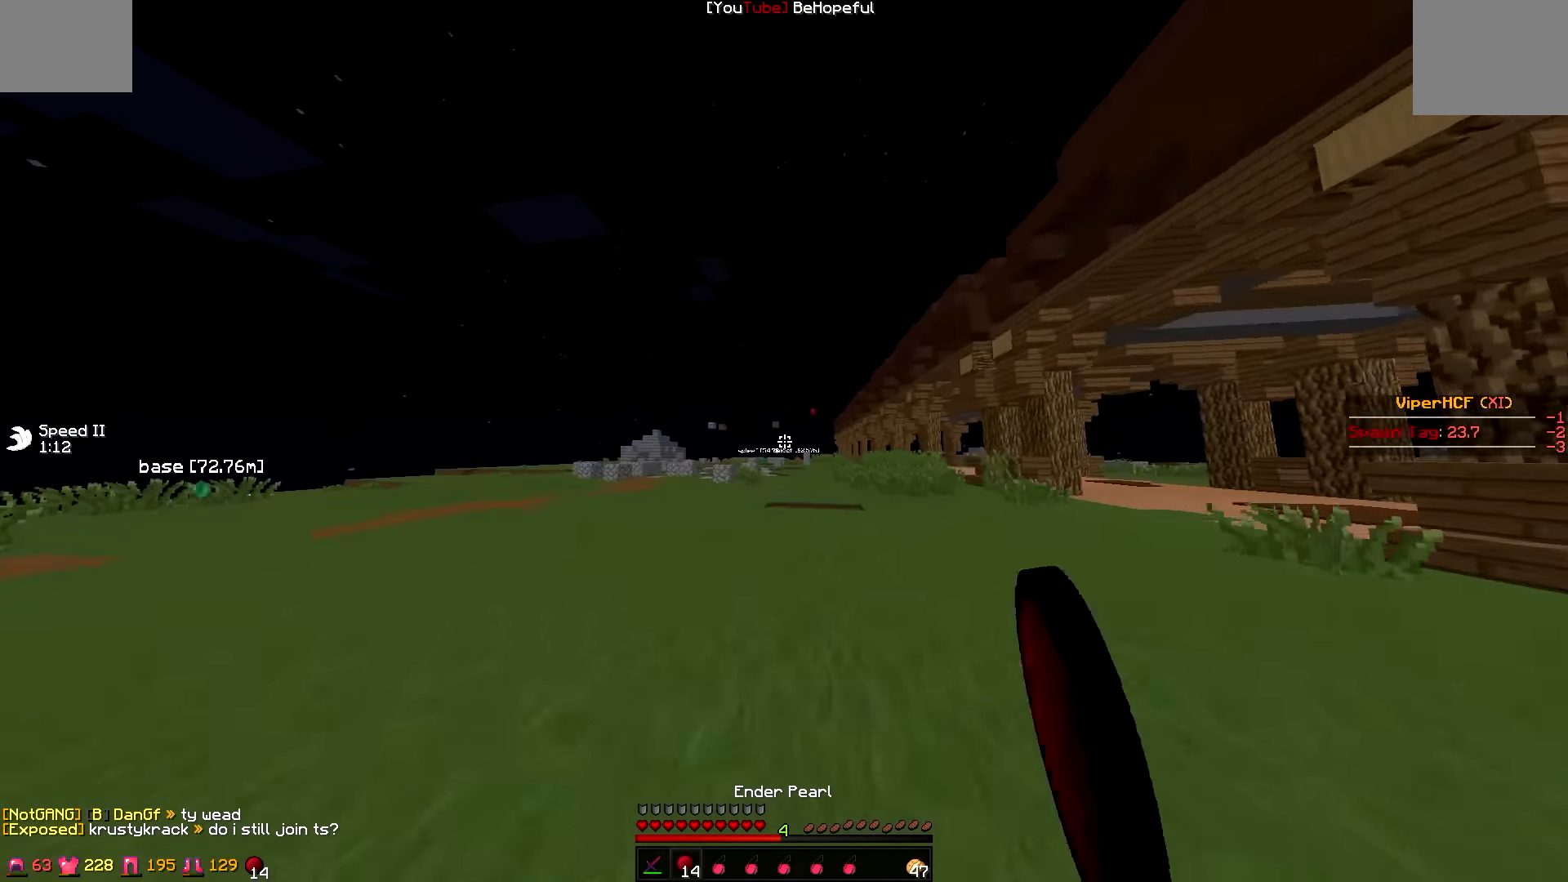
{"keys": ["a", "w"], "events": []}
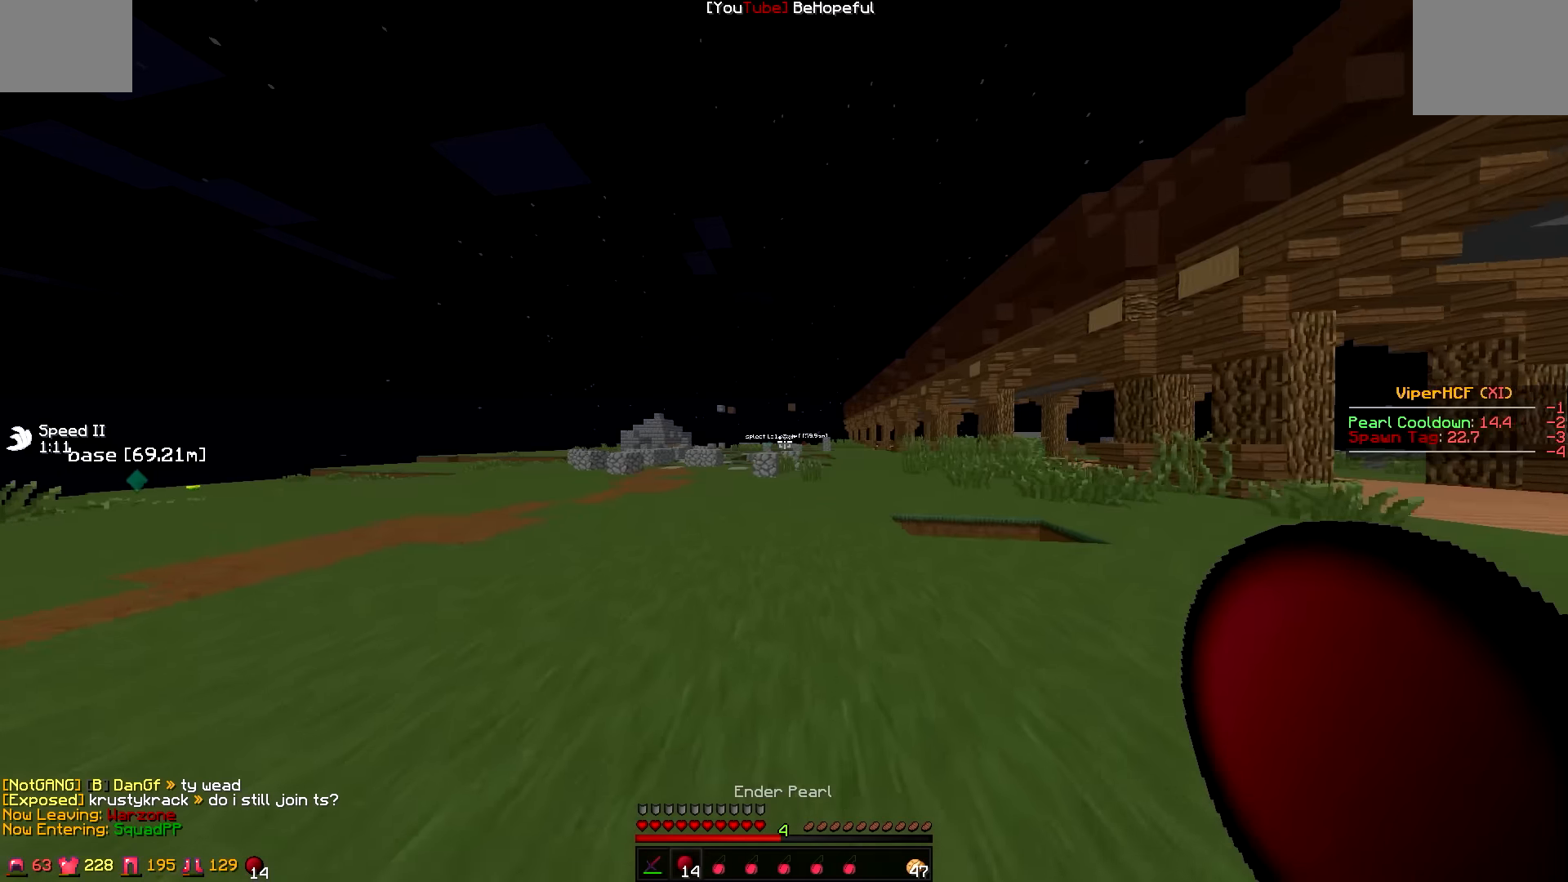
{"keys": ["w"], "events": [[216, "a", "up"]]}
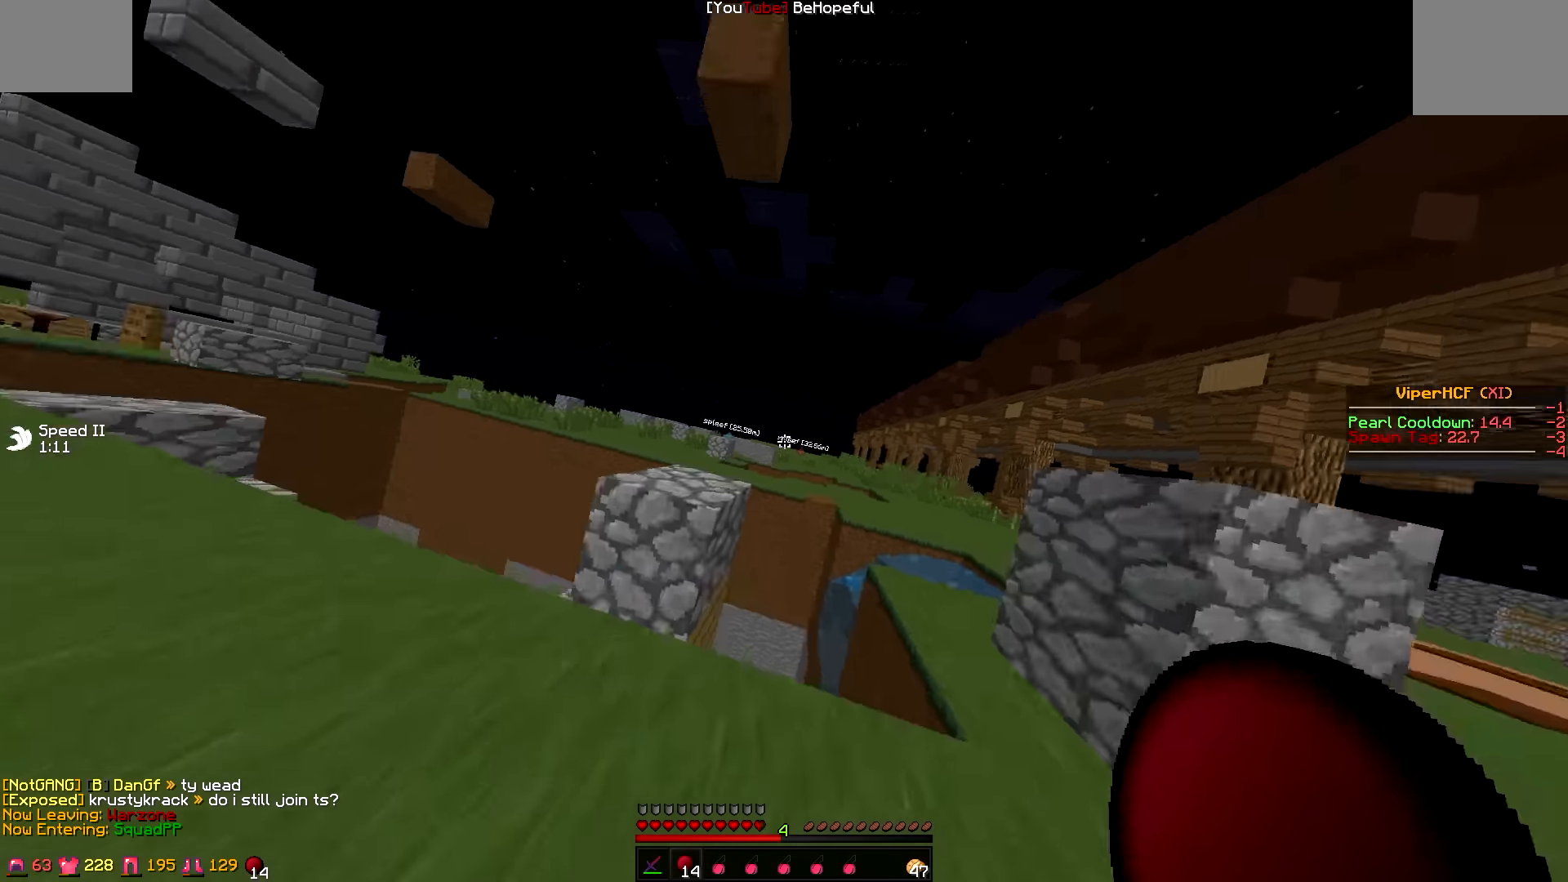
{"keys": ["a", "w"], "events": [[66, "a", "down"], [316, "a", "up"], [466, "a", "down"]]}
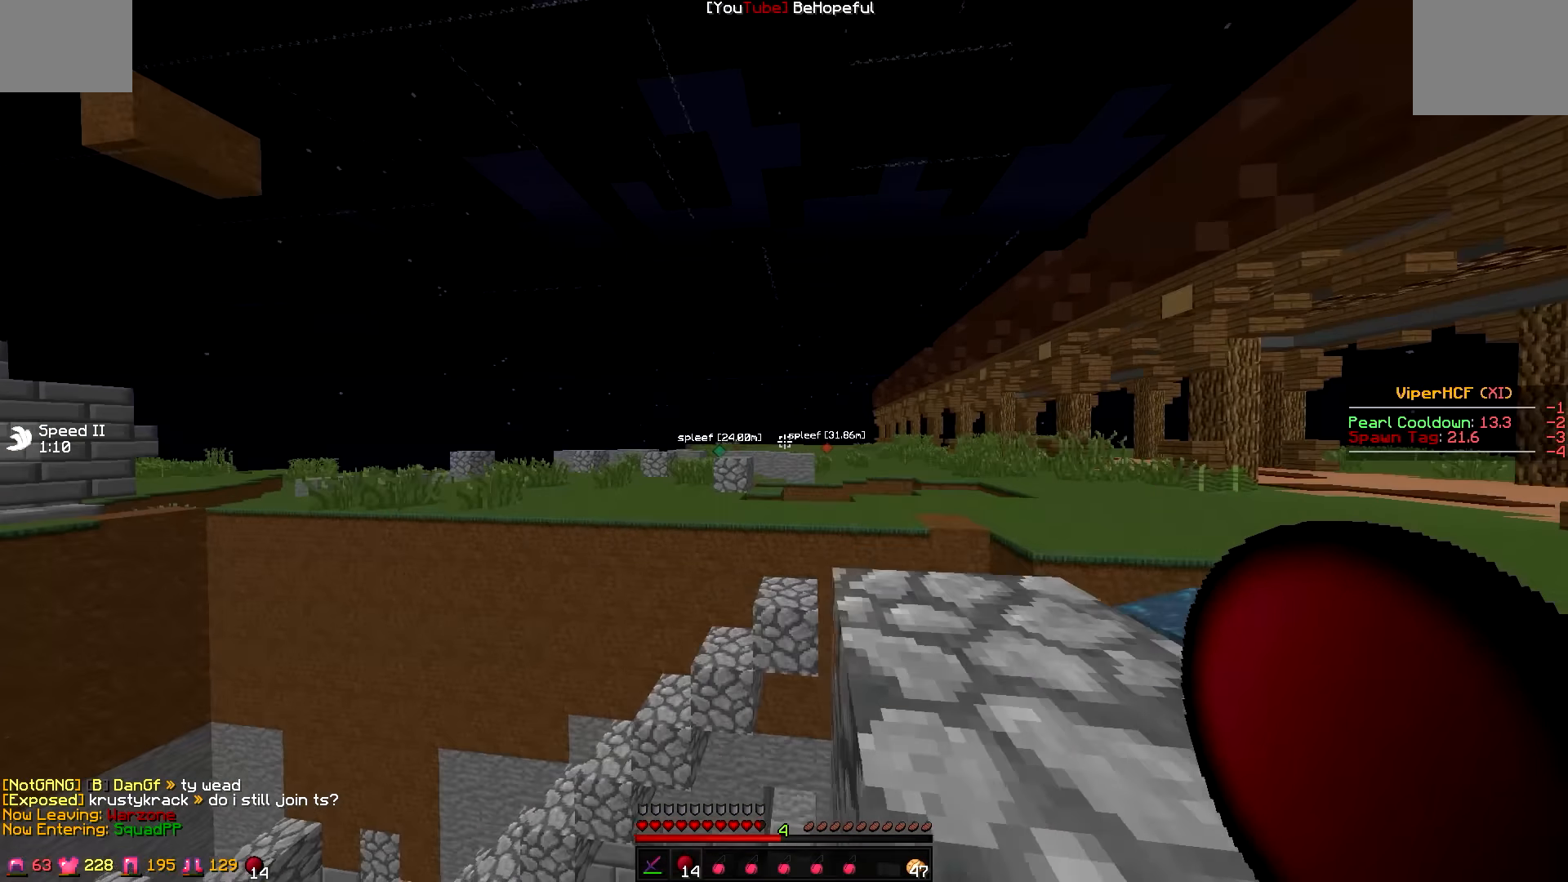
{"keys": [], "events": [[116, "a", "up"], [466, "w", "up"]]}